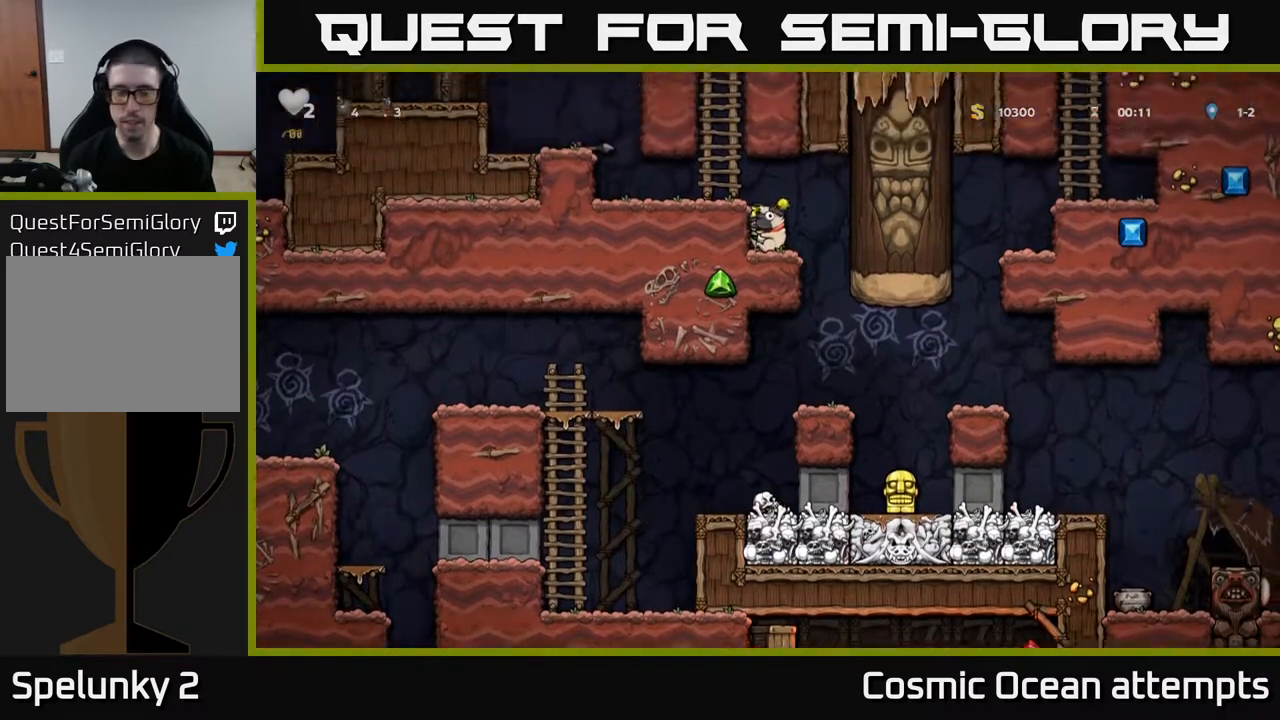
Gameplay with a controller (Xbox layout); each line is a JSON object with the inputs held at the frame after it. "events" lists button and stick changes between this image and that frame as [ms after this image, input, new state], when the widget could be followed in between. Not read: left_stick.
{"buttons": ["DPAD_LEFT"], "right_stick": "center", "events": [[100, "A", "up"], [117, "DPAD_LEFT", "down"], [183, "DPAD_UP", "up"], [283, "A", "down"], [333, "A", "up"]]}
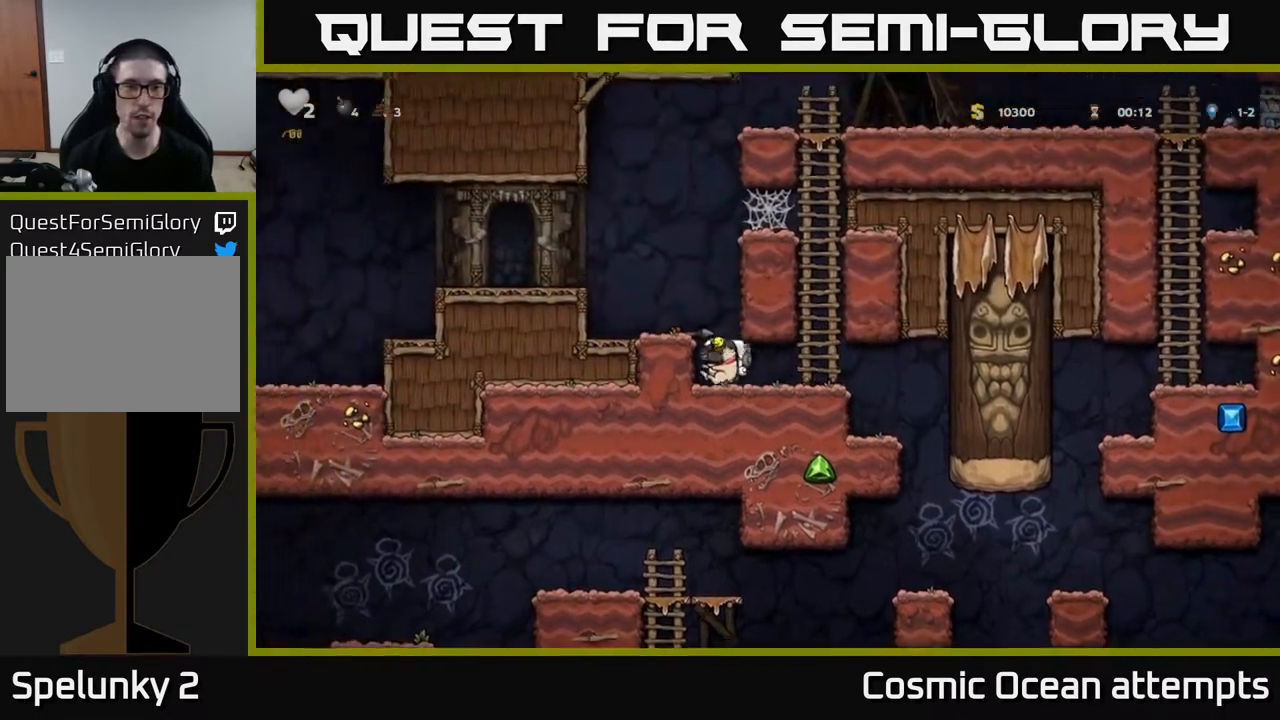
{"buttons": ["A", "DPAD_LEFT"], "right_stick": "center", "events": [[83, "A", "down"], [250, "A", "up"], [483, "A", "down"]]}
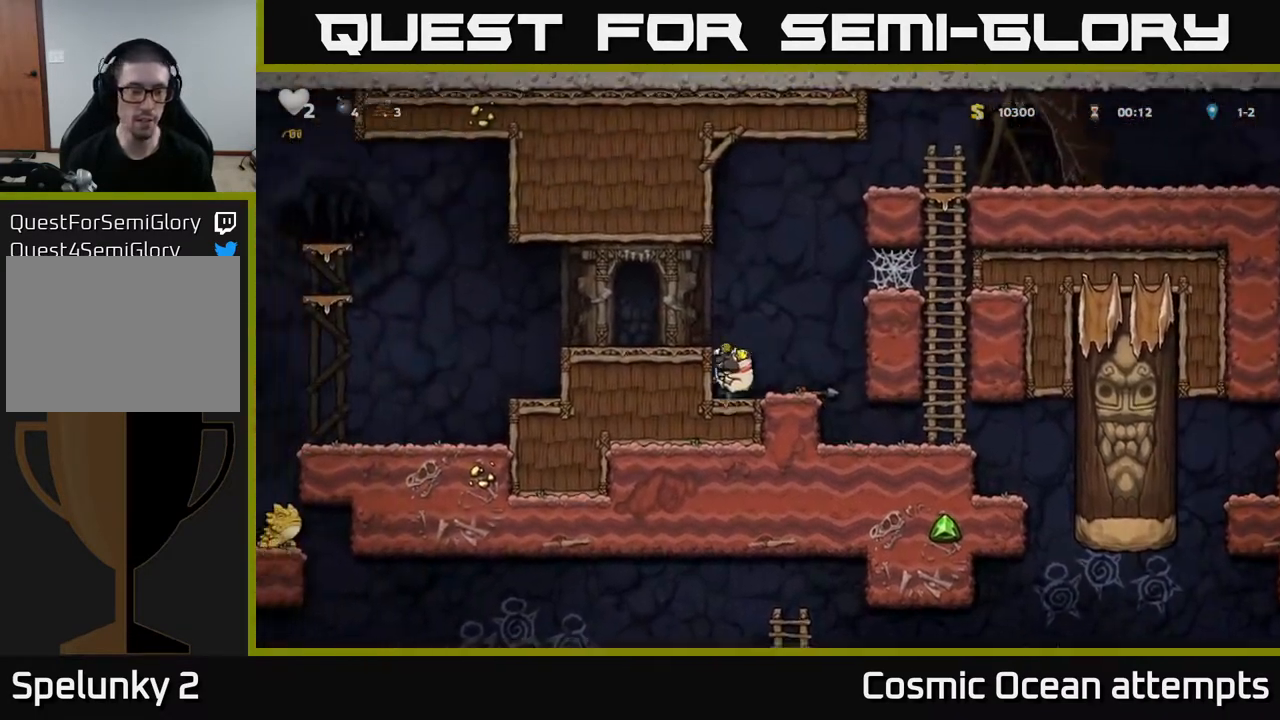
{"buttons": ["A", "DPAD_LEFT"], "right_stick": "center", "events": [[100, "A", "up"], [450, "A", "down"]]}
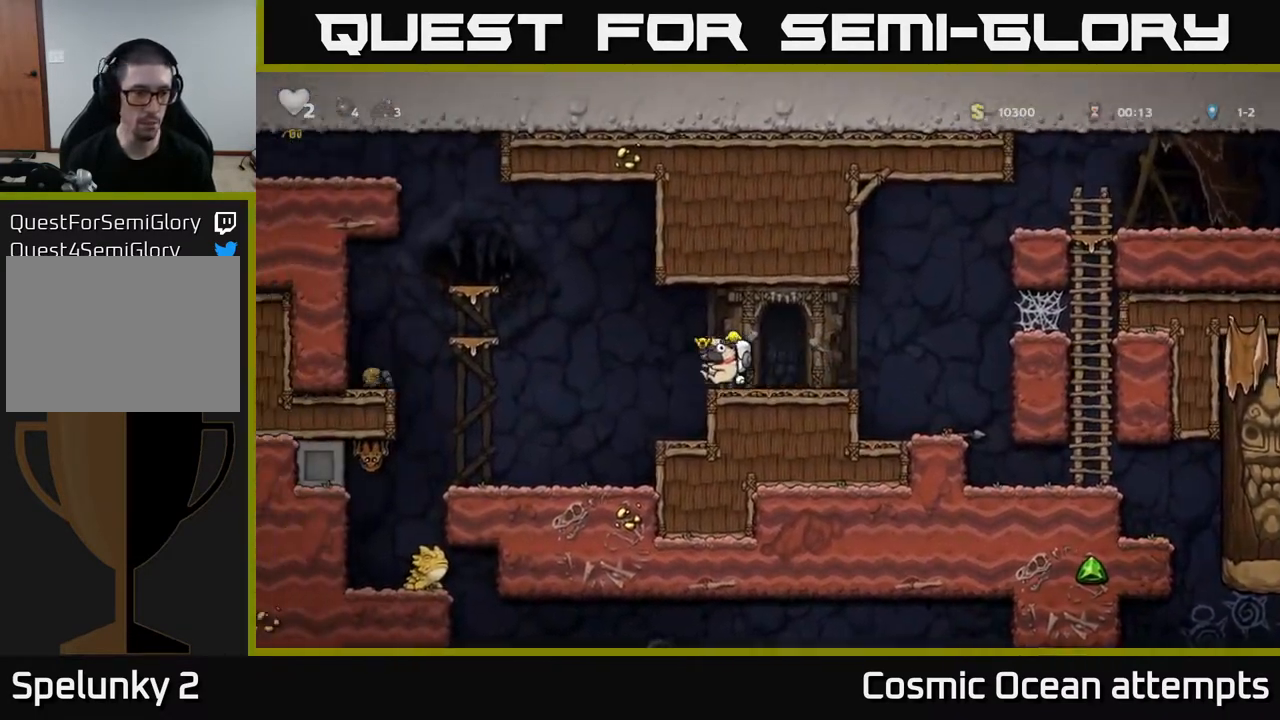
{"buttons": [], "right_stick": "center", "events": [[17, "A", "up"], [233, "DPAD_LEFT", "up"]]}
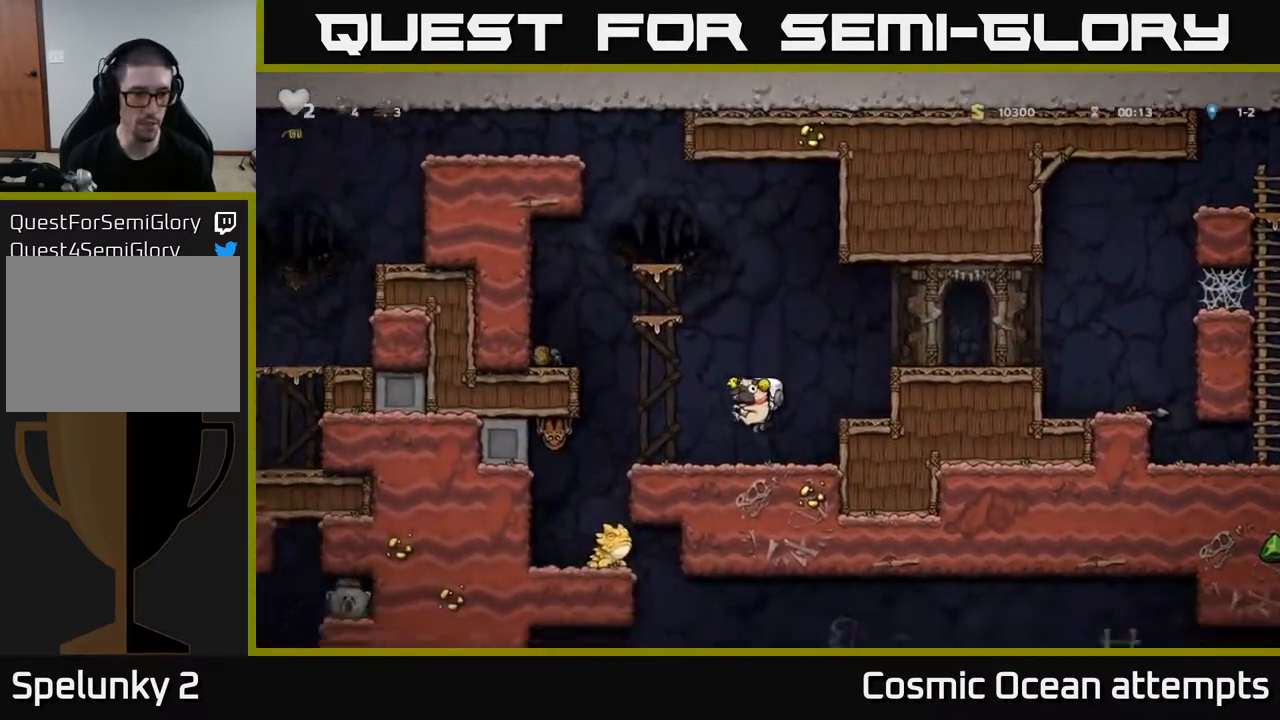
{"buttons": ["X"], "right_stick": "center", "events": [[33, "DPAD_LEFT", "down"], [417, "X", "down"], [483, "DPAD_LEFT", "up"]]}
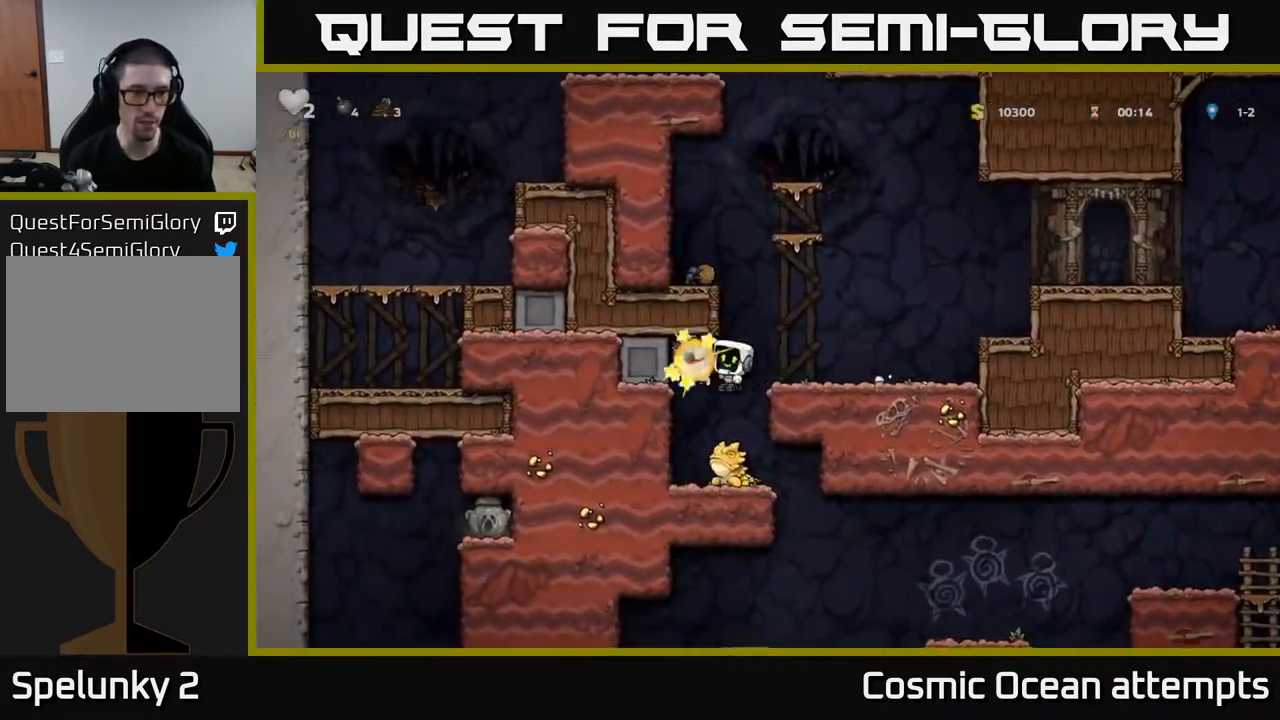
{"buttons": [], "right_stick": "center", "events": [[17, "X", "up"]]}
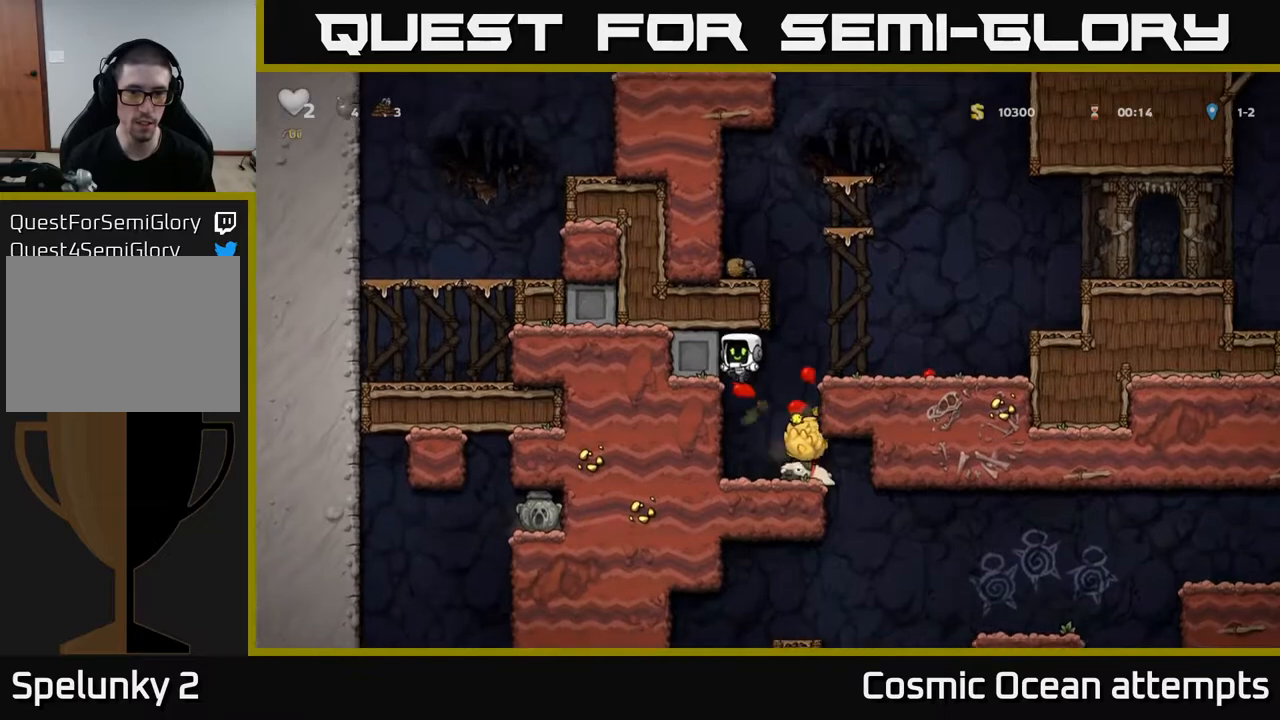
{"buttons": ["DPAD_DOWN"], "right_stick": "center", "events": [[300, "DPAD_RIGHT", "down"], [467, "DPAD_DOWN", "down"], [500, "DPAD_RIGHT", "up"]]}
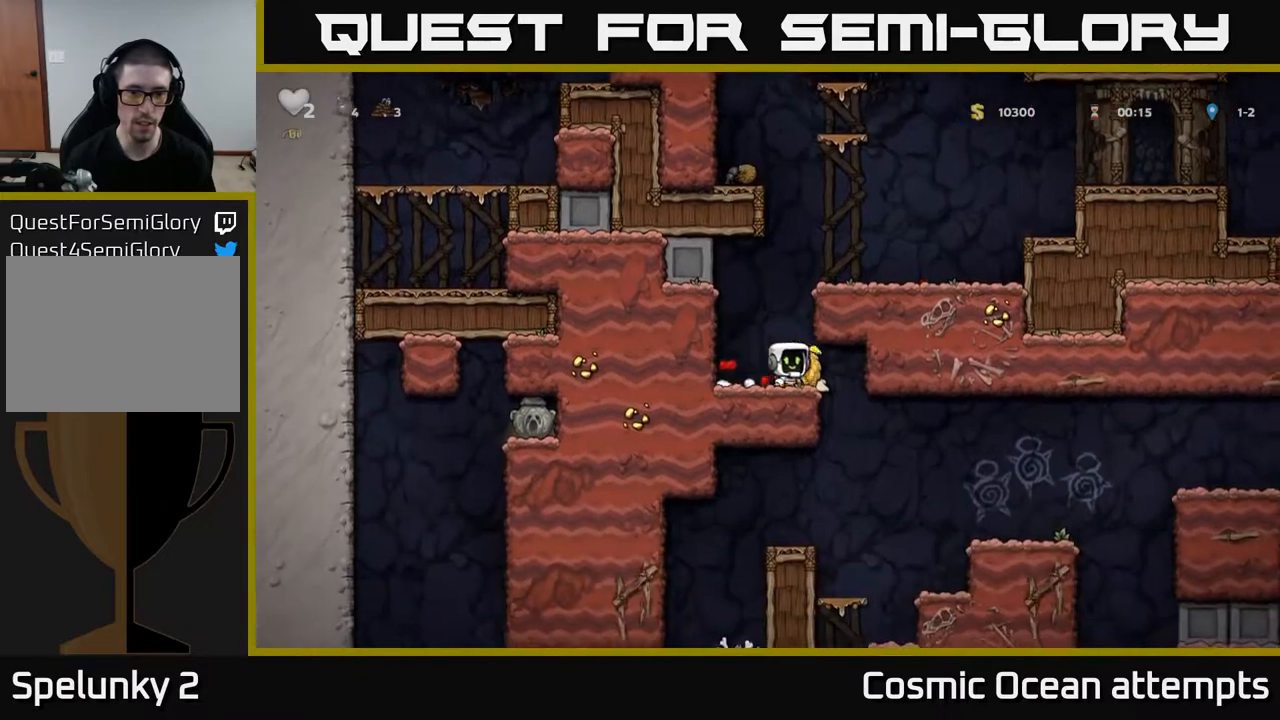
{"buttons": ["X", "DPAD_DOWN"], "right_stick": "center", "events": [[17, "X", "down"], [100, "X", "up"], [117, "DPAD_DOWN", "up"], [350, "DPAD_RIGHT", "down"], [367, "DPAD_DOWN", "down"], [400, "DPAD_RIGHT", "up"], [467, "X", "down"]]}
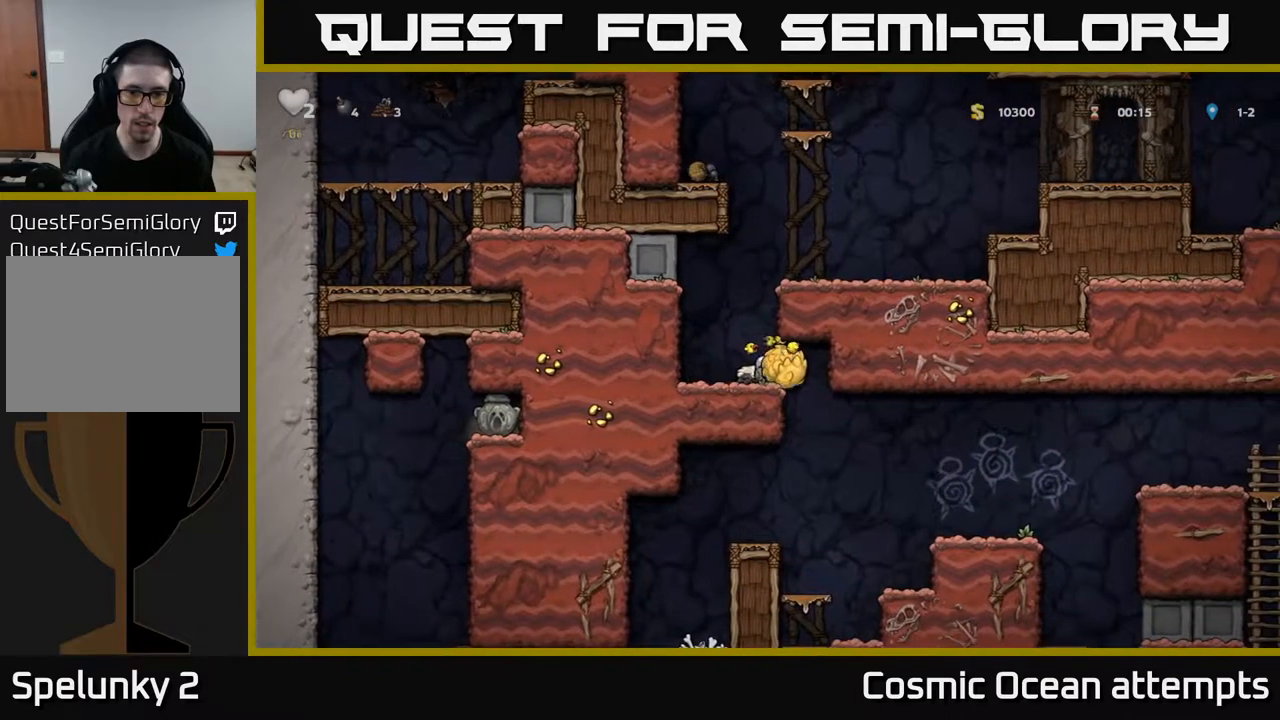
{"buttons": ["DPAD_DOWN"], "right_stick": "center", "events": [[50, "X", "up"], [133, "DPAD_DOWN", "up"], [183, "DPAD_LEFT", "down"], [250, "DPAD_DOWN", "down"], [267, "DPAD_LEFT", "up"], [350, "X", "down"], [417, "X", "up"]]}
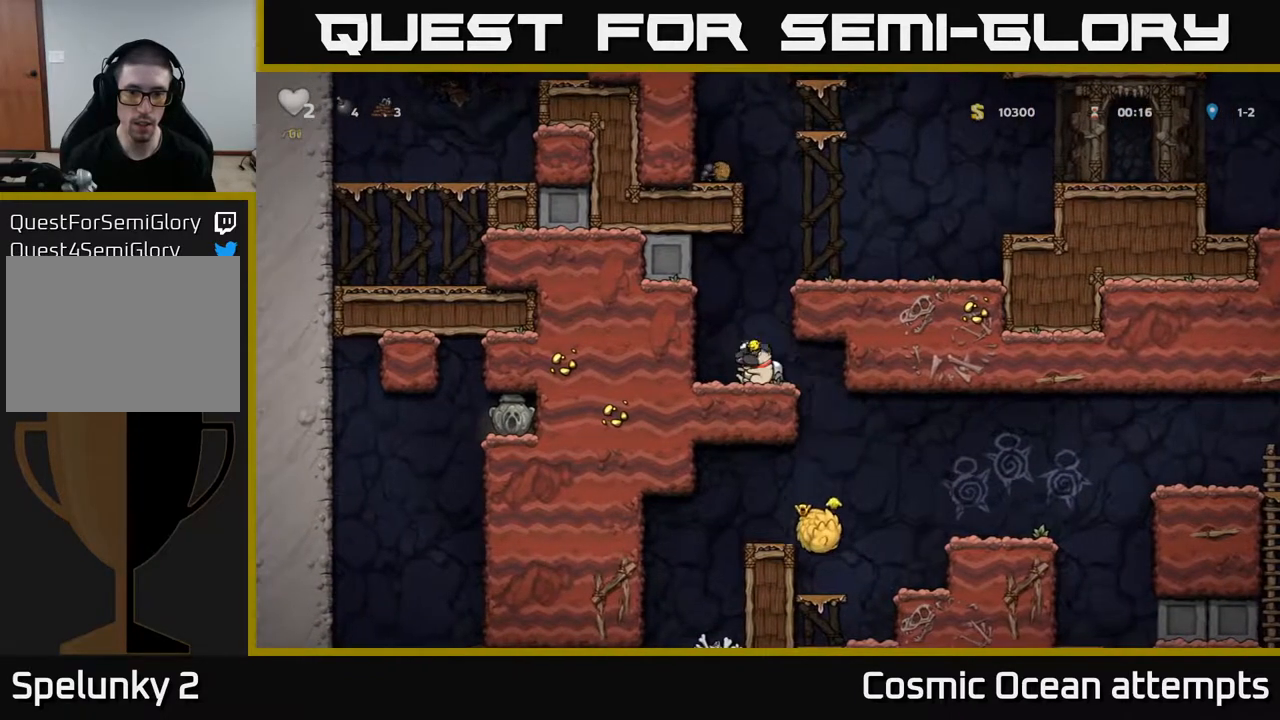
{"buttons": ["DPAD_DOWN"], "right_stick": "center", "events": [[17, "DPAD_DOWN", "up"], [67, "DPAD_LEFT", "down"], [200, "DPAD_LEFT", "up"], [217, "DPAD_DOWN", "down"]]}
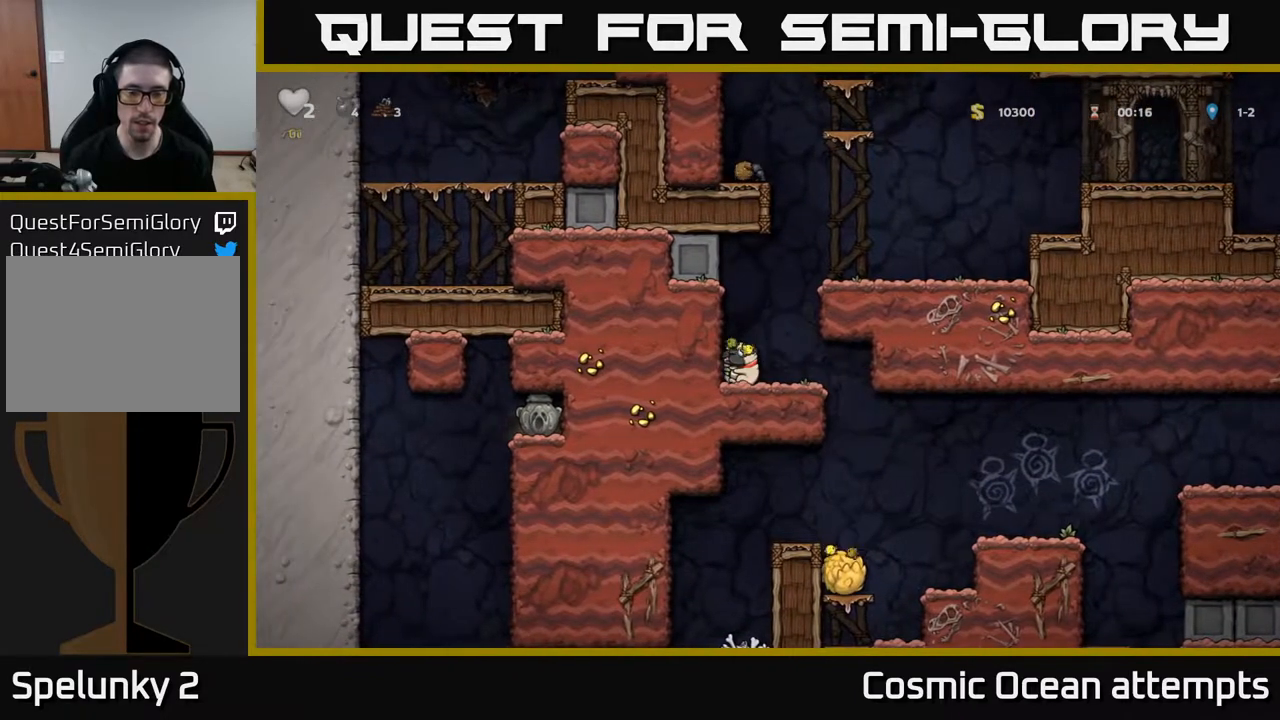
{"buttons": ["DPAD_DOWN"], "right_stick": "center", "events": []}
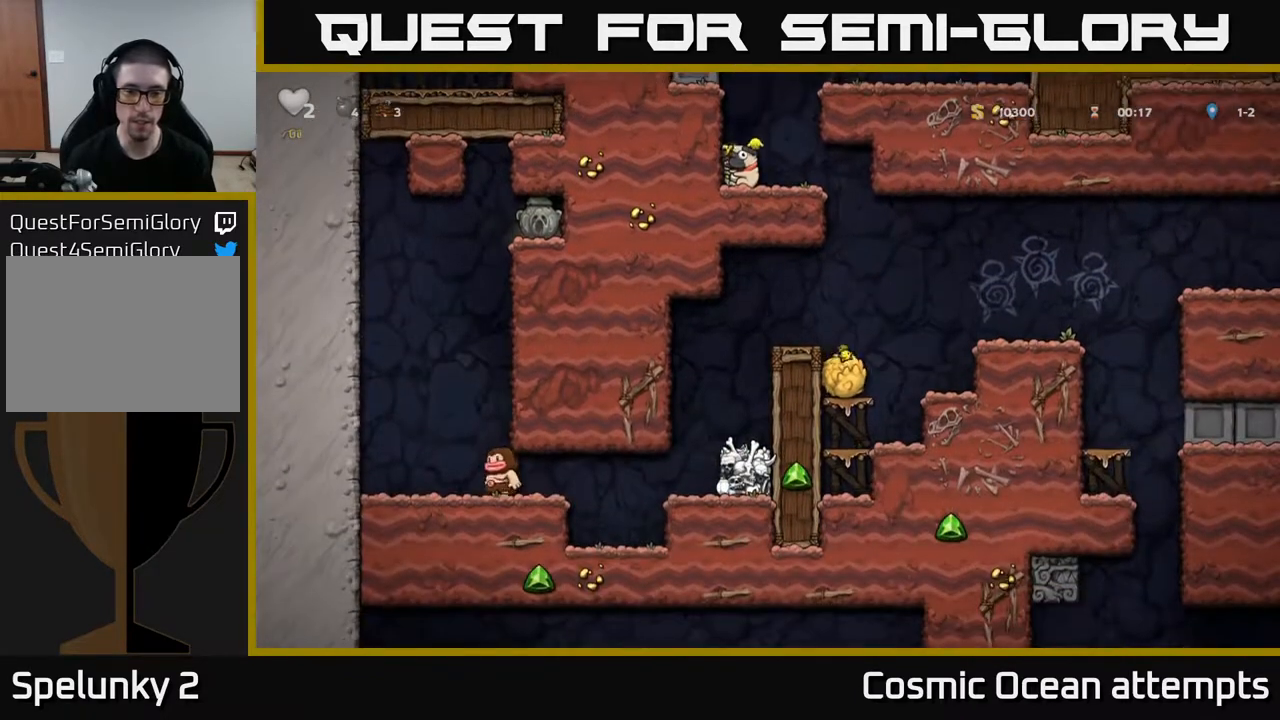
{"buttons": ["DPAD_DOWN"], "right_stick": "center", "events": []}
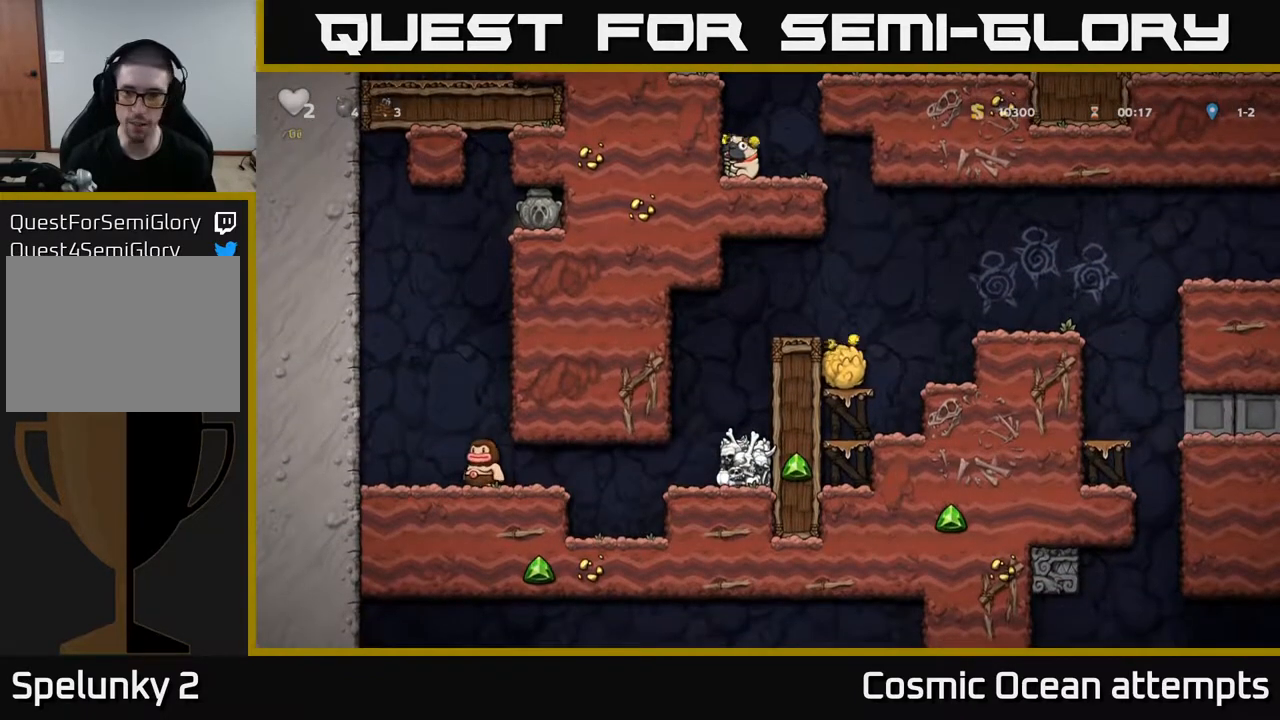
{"buttons": ["A", "DPAD_RIGHT"], "right_stick": "center", "events": [[100, "A", "down"], [117, "DPAD_DOWN", "up"], [133, "DPAD_RIGHT", "down"], [383, "A", "up"], [450, "A", "down"]]}
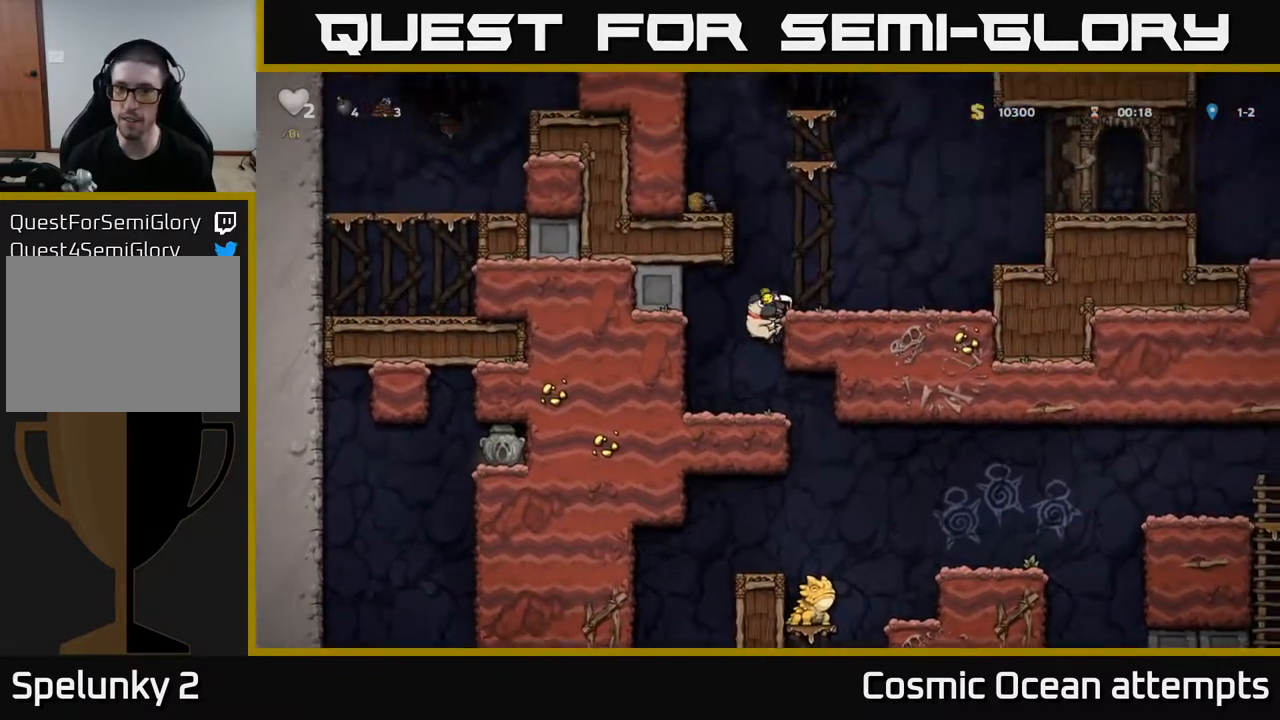
{"buttons": ["DPAD_RIGHT"], "right_stick": "center", "events": [[50, "A", "up"], [350, "A", "down"], [500, "A", "up"]]}
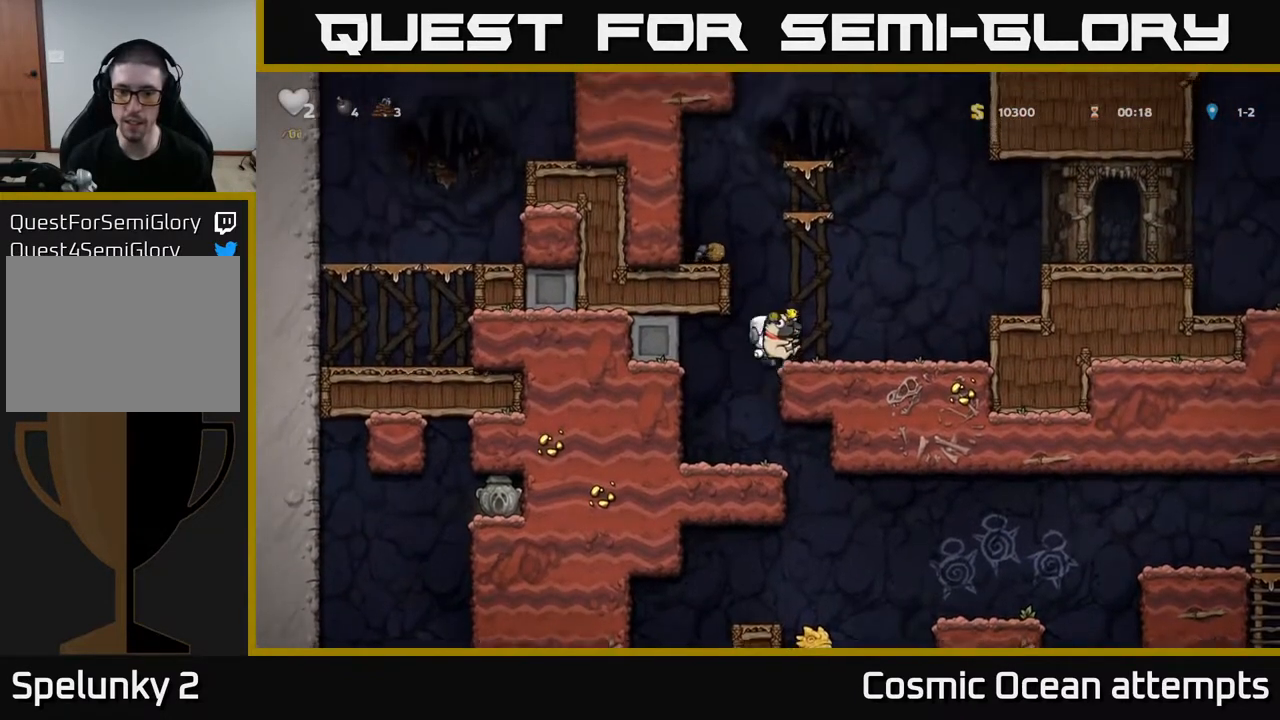
{"buttons": ["DPAD_RIGHT"], "right_stick": "center", "events": [[283, "A", "down"], [467, "A", "up"]]}
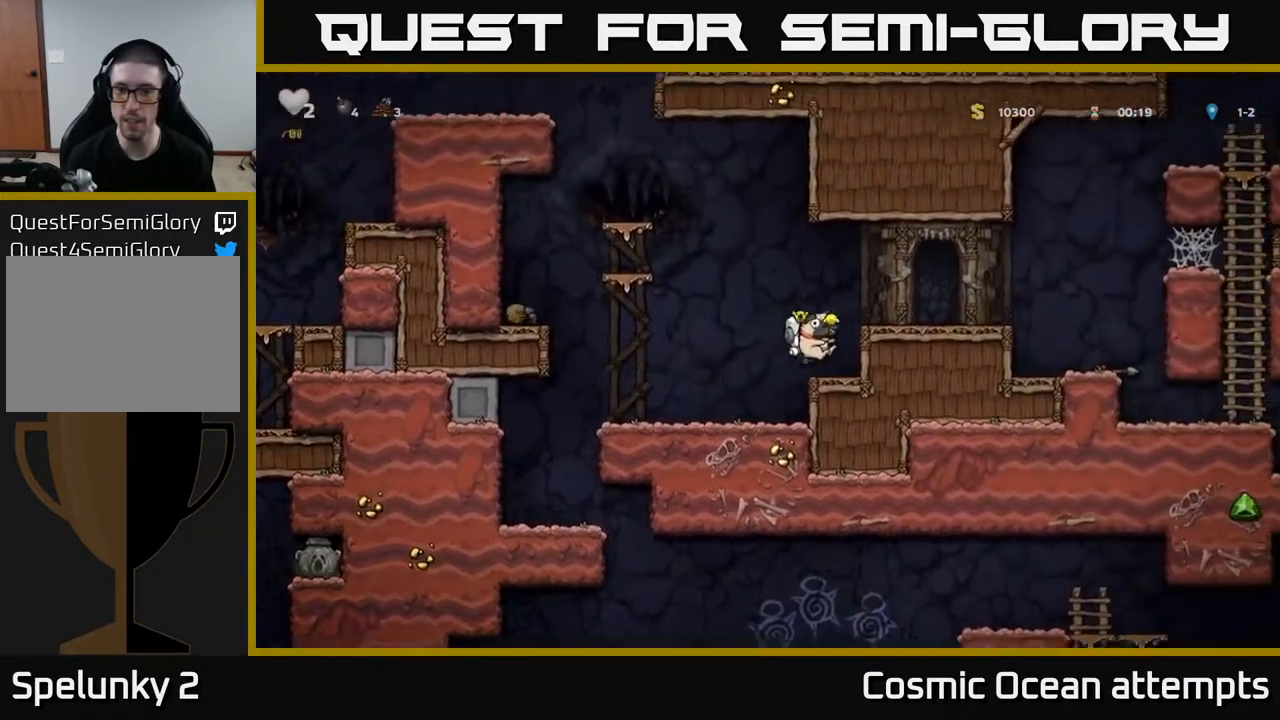
{"buttons": ["DPAD_RIGHT"], "right_stick": "center", "events": [[133, "A", "down"], [233, "A", "up"]]}
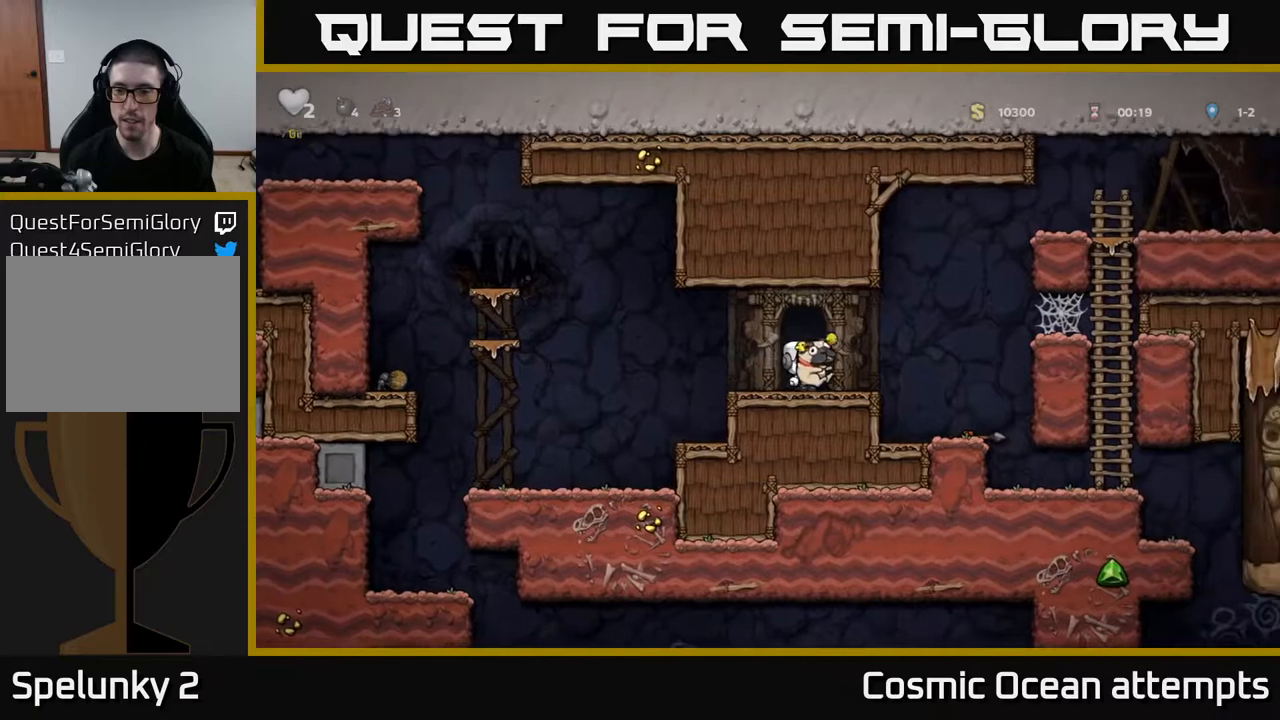
{"buttons": [], "right_stick": "center", "events": [[417, "DPAD_RIGHT", "up"]]}
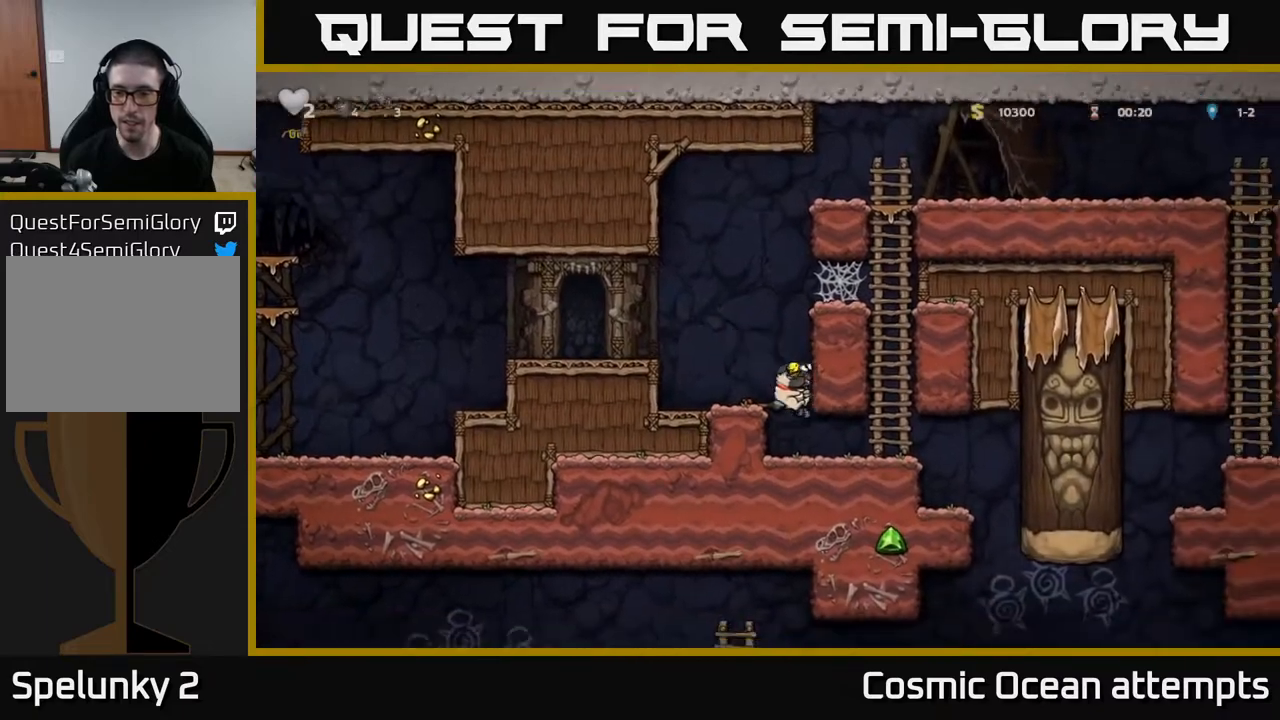
{"buttons": ["DPAD_RIGHT"], "right_stick": "center", "events": [[183, "DPAD_RIGHT", "down"]]}
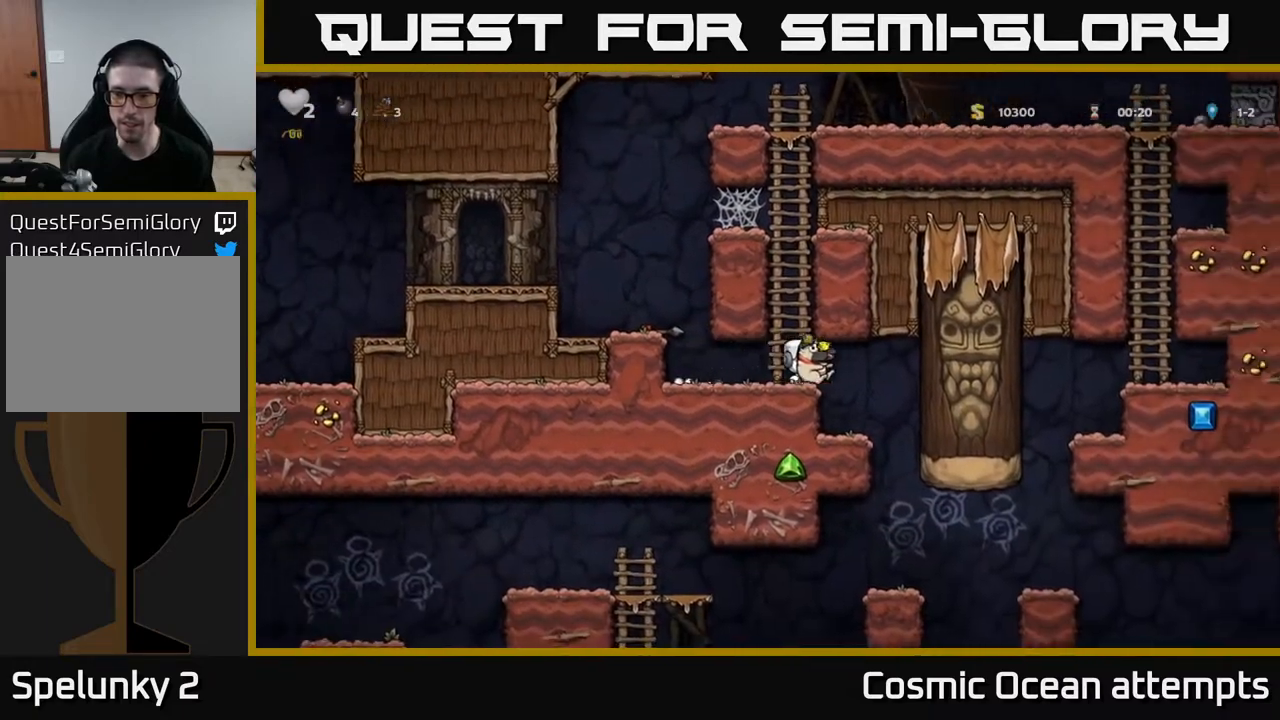
{"buttons": [], "right_stick": "center", "events": [[67, "DPAD_RIGHT", "up"], [183, "DPAD_LEFT", "down"], [267, "DPAD_LEFT", "up"]]}
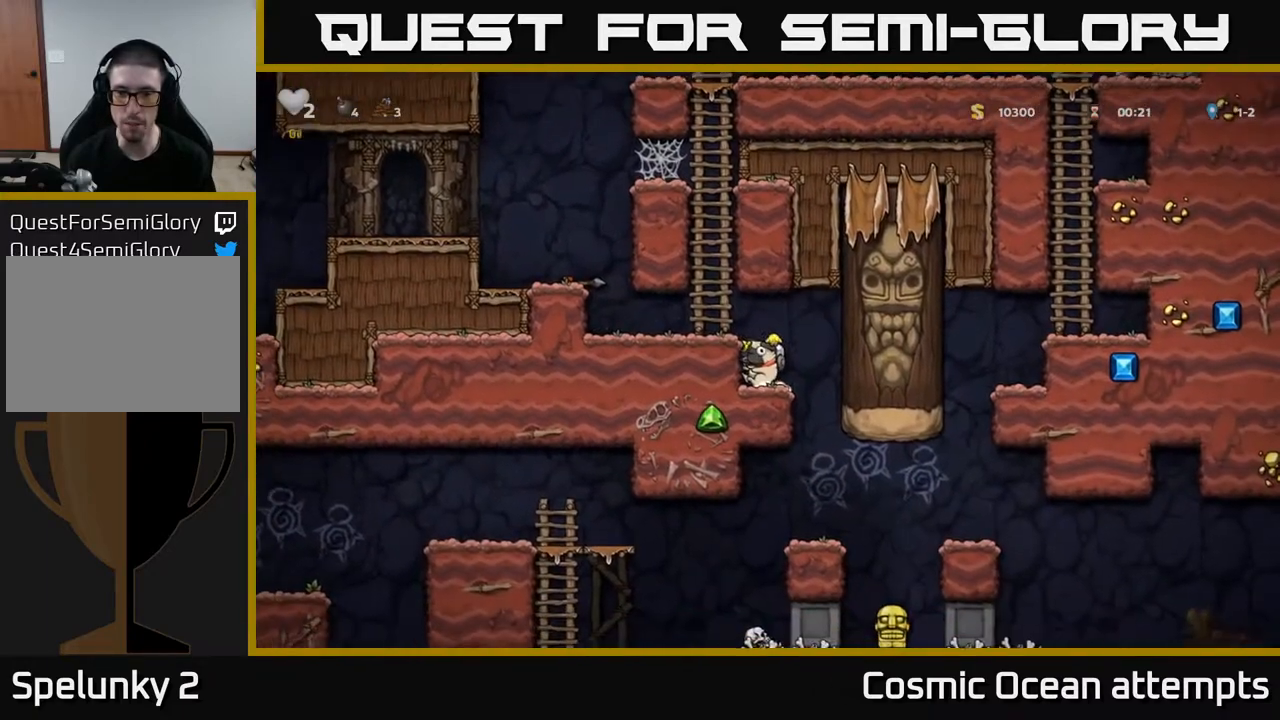
{"buttons": [], "right_stick": "center", "events": []}
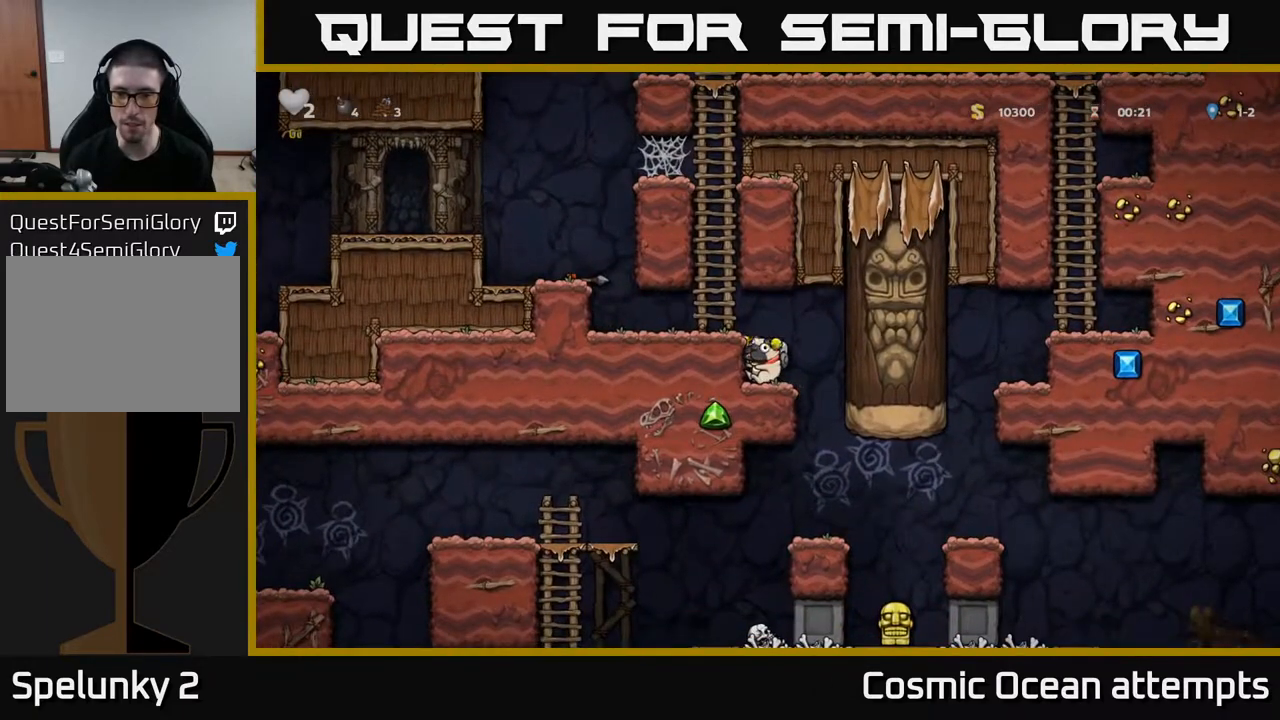
{"buttons": [], "right_stick": "center", "events": [[300, "DPAD_RIGHT", "down"], [350, "DPAD_RIGHT", "up"]]}
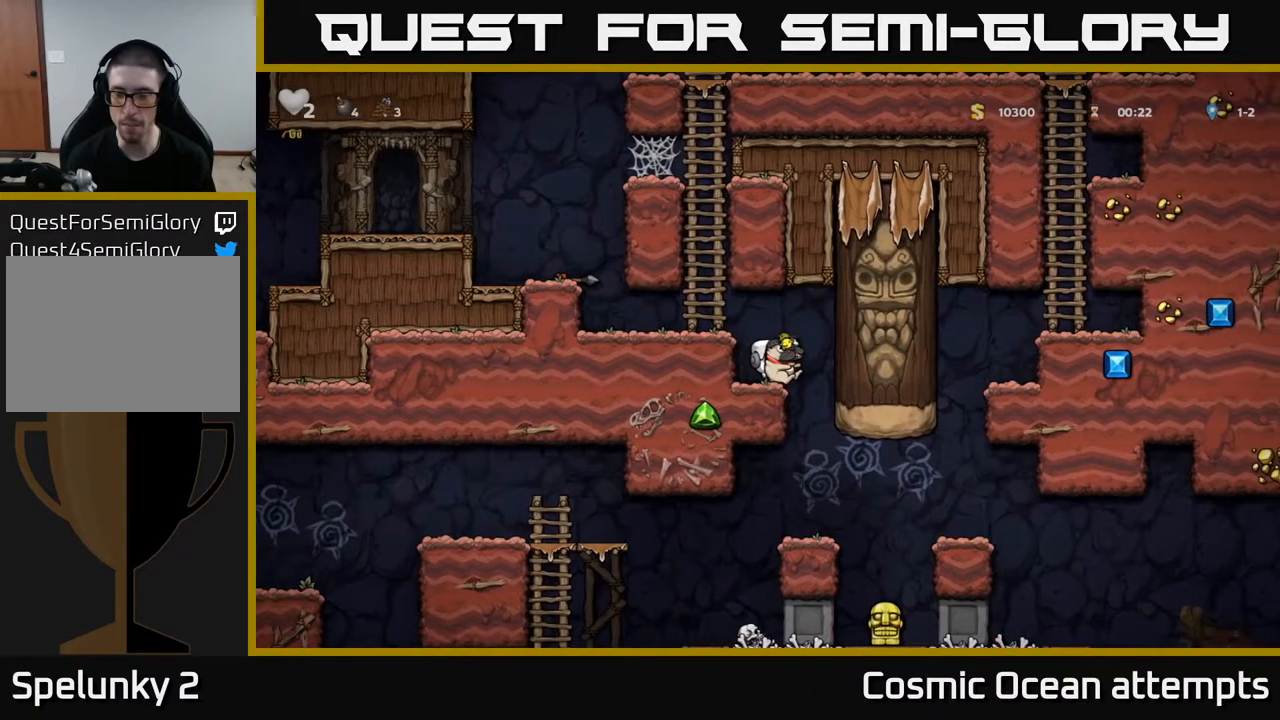
{"buttons": [], "right_stick": "center", "events": []}
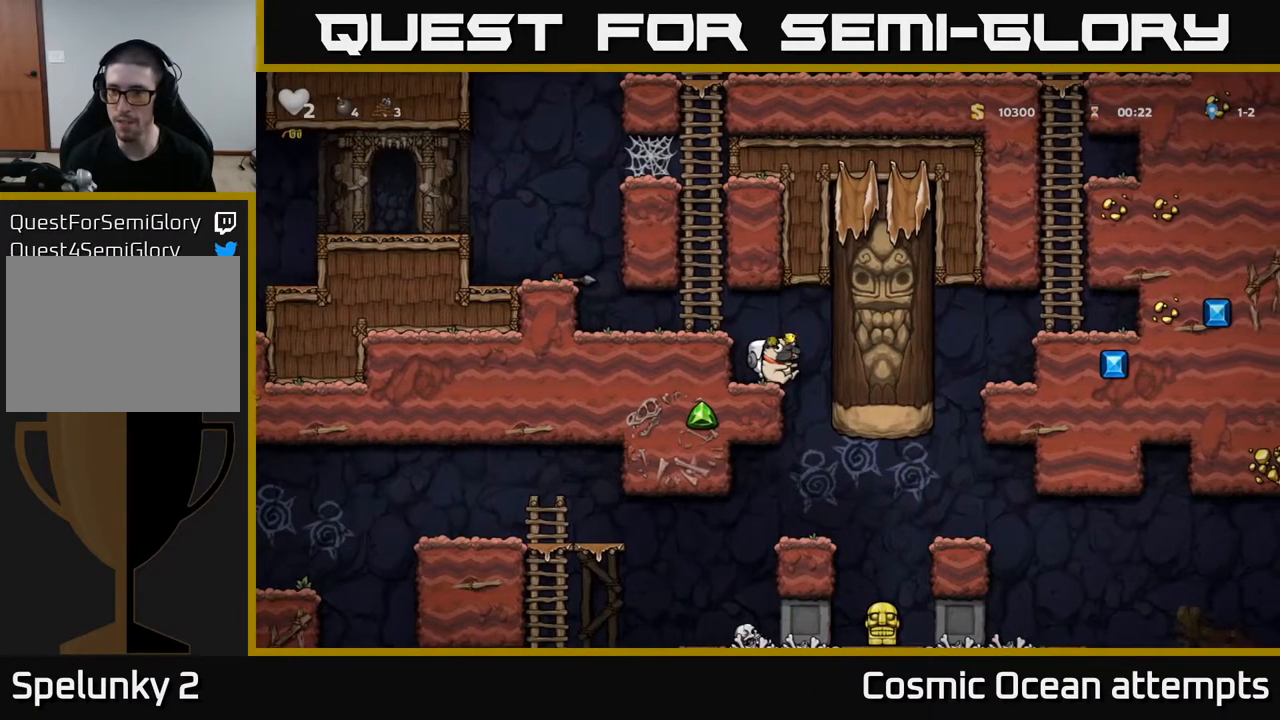
{"buttons": ["A", "DPAD_LEFT"], "right_stick": "center", "events": [[350, "A", "down"], [383, "DPAD_LEFT", "down"]]}
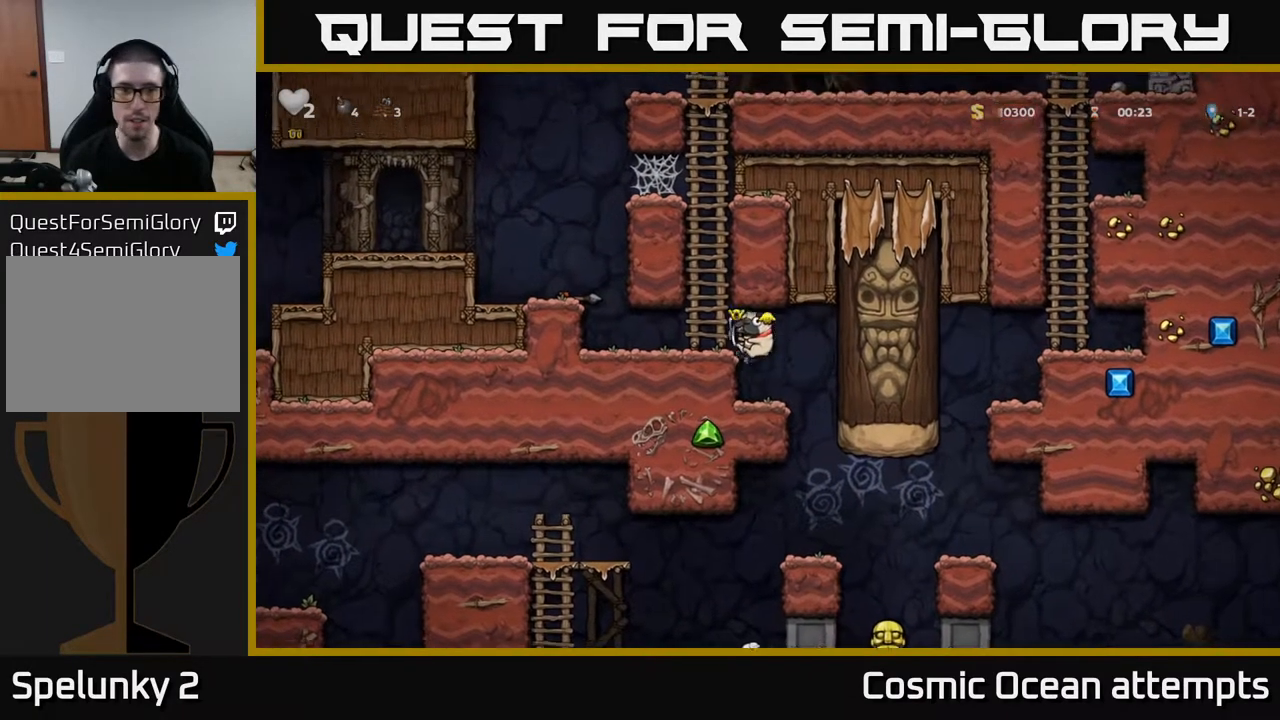
{"buttons": ["DPAD_LEFT"], "right_stick": "center", "events": [[17, "A", "up"], [283, "A", "down"], [467, "A", "up"]]}
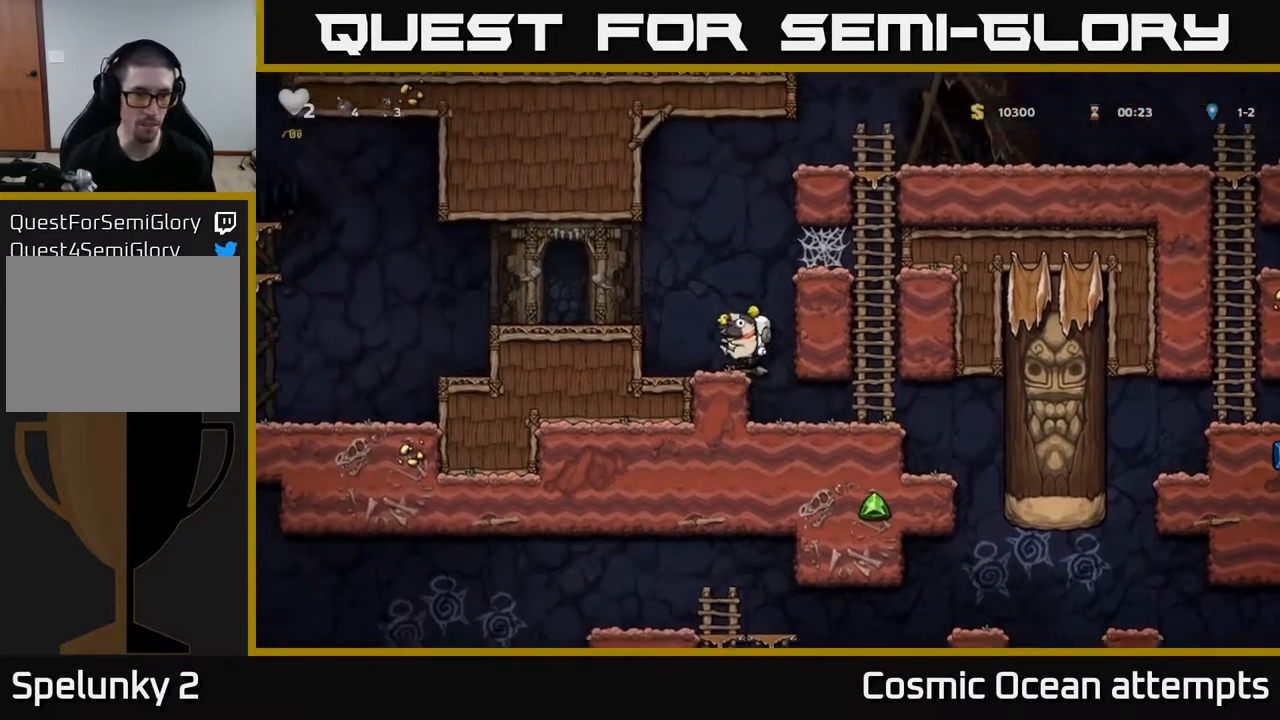
{"buttons": ["DPAD_LEFT"], "right_stick": "center", "events": [[167, "A", "down"], [333, "A", "up"]]}
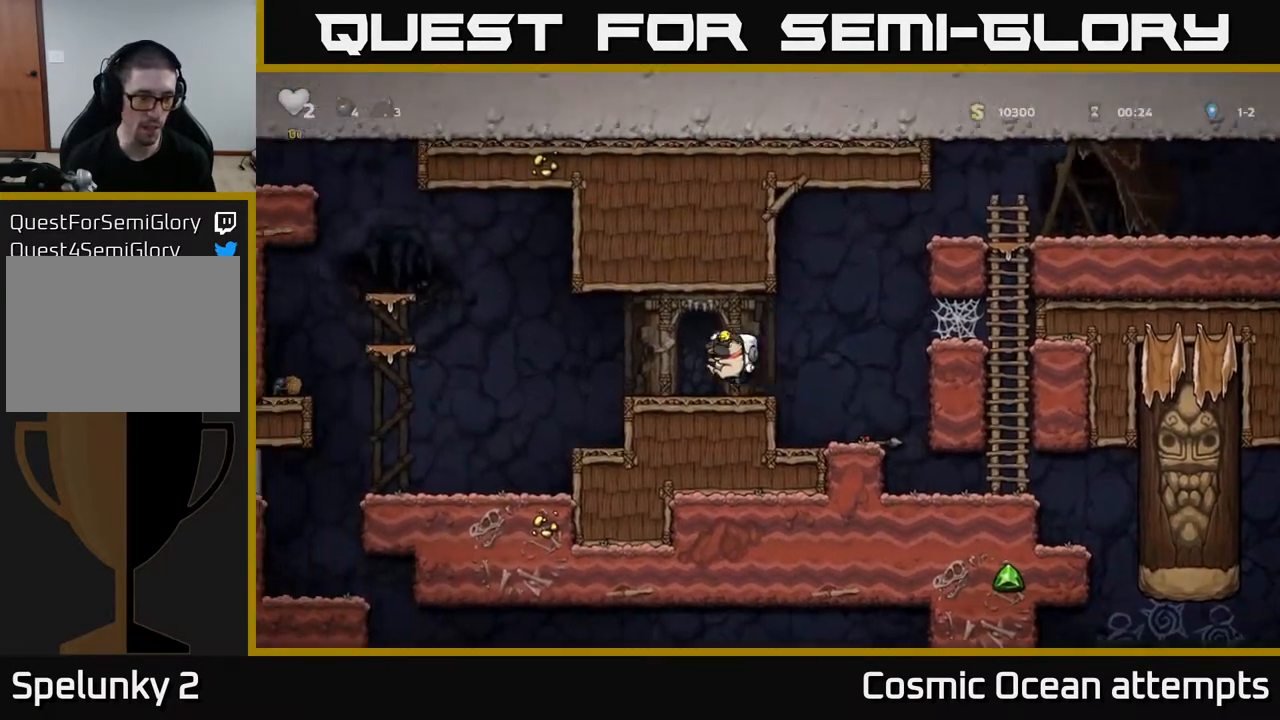
{"buttons": ["DPAD_LEFT"], "right_stick": "center", "events": []}
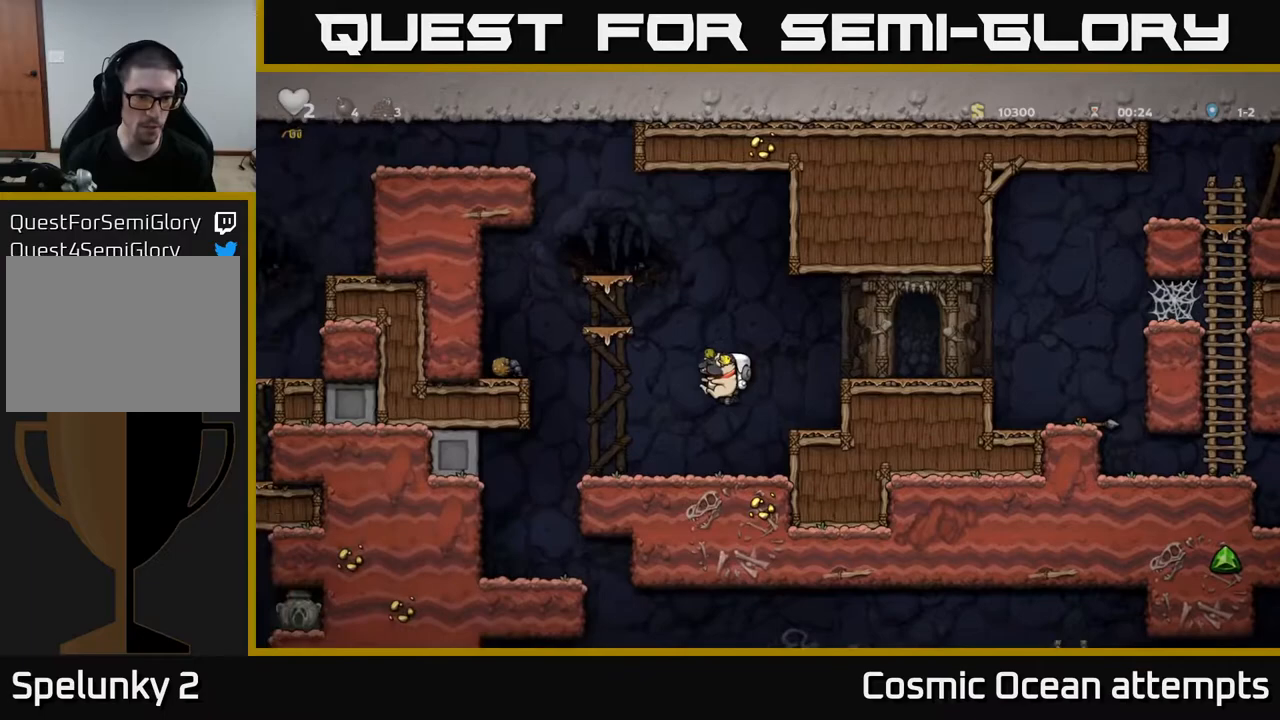
{"buttons": ["A", "DPAD_RIGHT"], "right_stick": "center", "events": [[17, "DPAD_LEFT", "up"], [33, "DPAD_DOWN", "down"], [267, "X", "down"], [350, "DPAD_DOWN", "up"], [367, "DPAD_RIGHT", "down"], [383, "A", "down"], [383, "X", "up"]]}
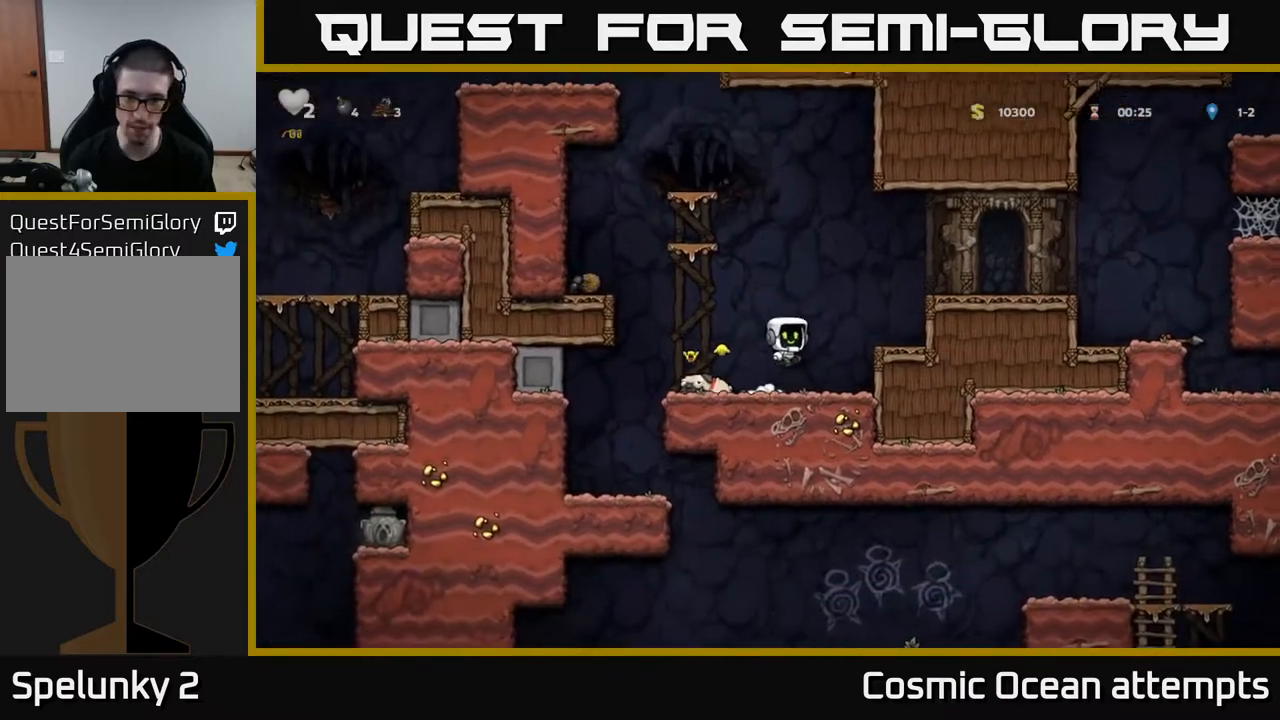
{"buttons": ["DPAD_RIGHT"], "right_stick": "center", "events": [[117, "A", "up"], [267, "A", "down"], [383, "A", "up"]]}
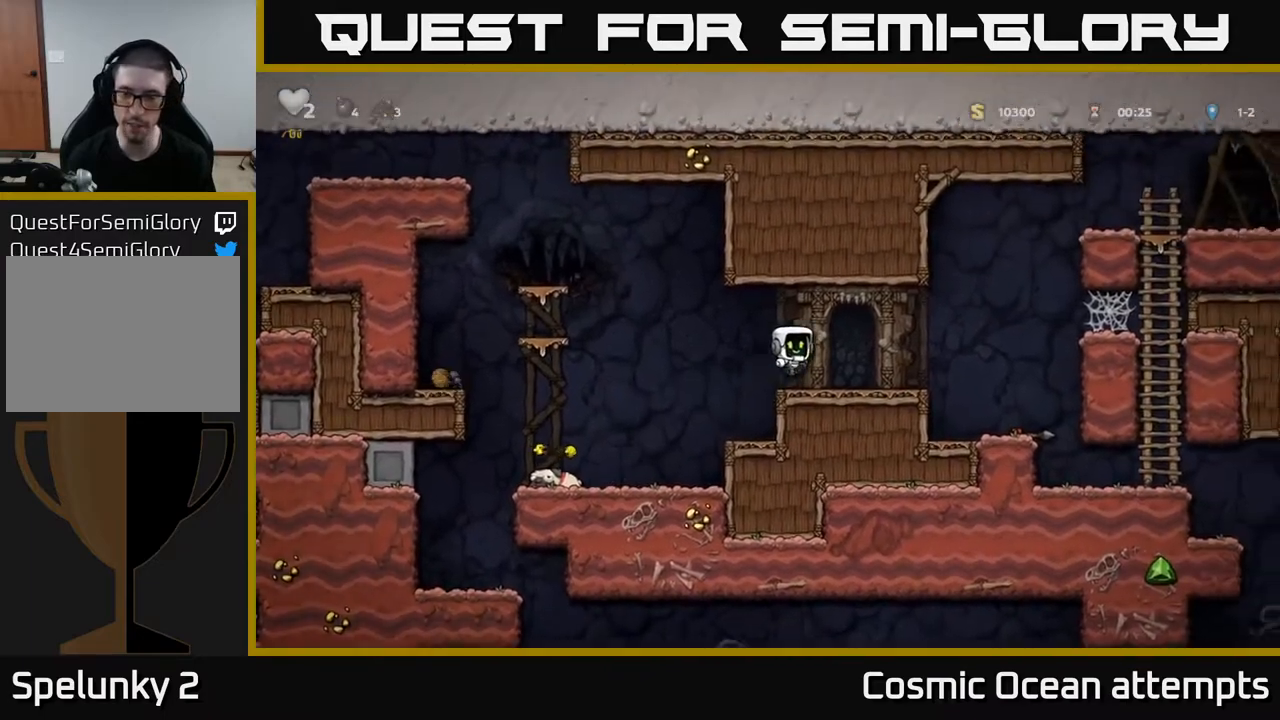
{"buttons": [], "right_stick": "center", "events": [[167, "A", "down"], [250, "A", "up"], [483, "DPAD_RIGHT", "up"]]}
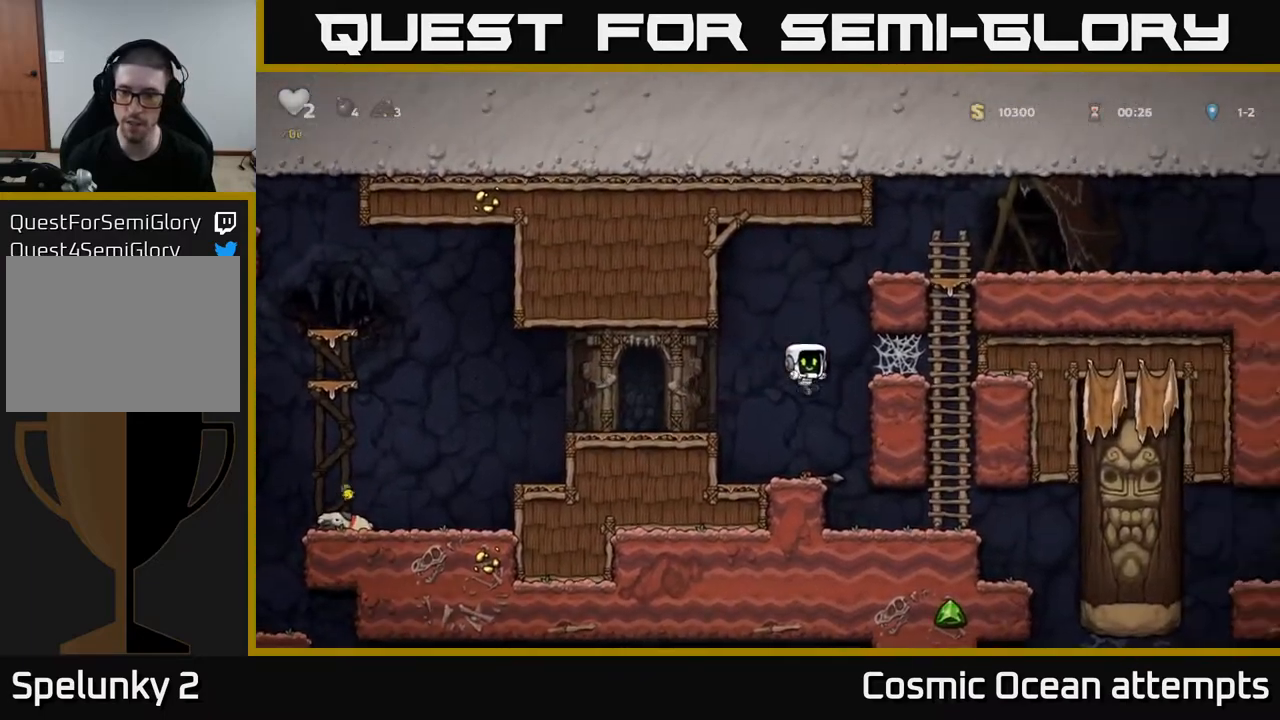
{"buttons": [], "right_stick": "center", "events": [[150, "DPAD_RIGHT", "down"], [483, "DPAD_RIGHT", "up"]]}